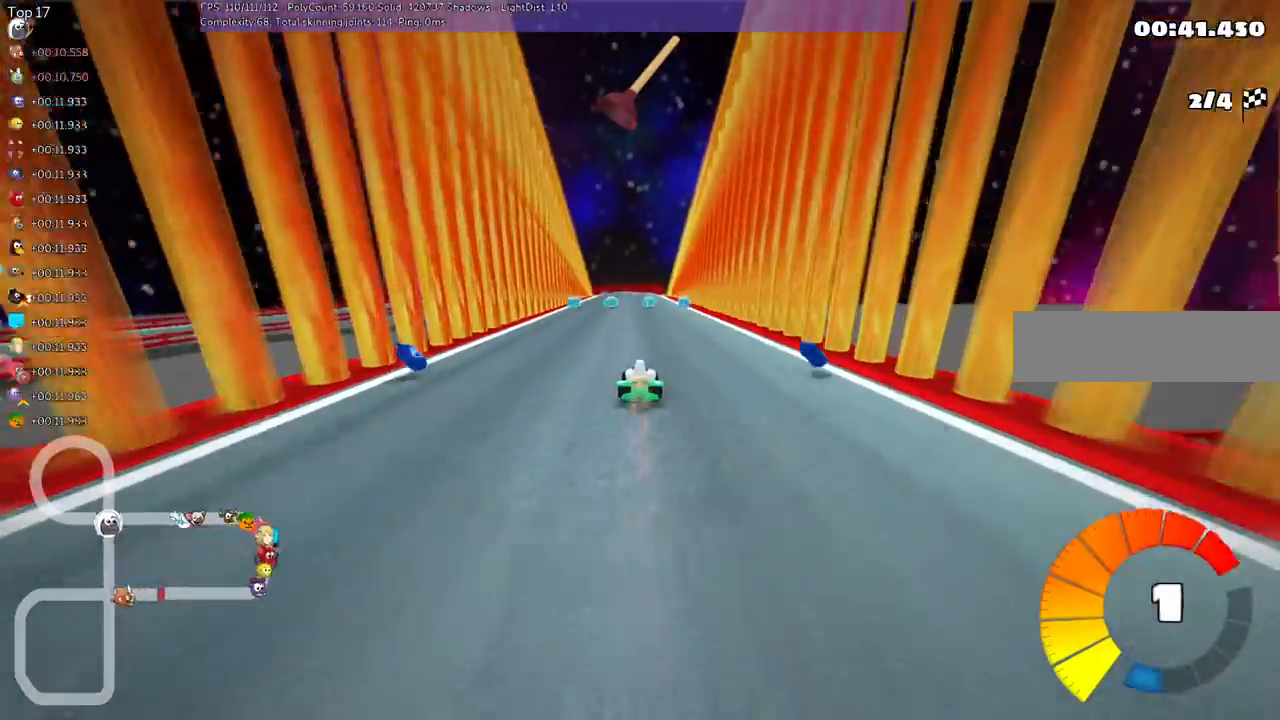
Gameplay with keyboard; each line is a JSON object with the keys held at the frame after it. "events" lists presses ("down") and releases ("up") of ".", "/", "alt_r", "b", "c", "comma", "ctrl_r", "d", "down", "f", "g", "h", "j", "k", "l", "left", "m", "n", "quote", "return", "right", "semicolon", "shift_r", "space", "super", "up" and "v" between this image and that frame as [ms after this image, input, new state], when the widget could be followed in between. No other keys are recorded. Mouse input is not recorded.
{"keys": ["m", "right", "up"], "events": [[100, "right", "down"], [267, "right", "up"], [300, "left", "down"], [300, "m", "down"], [333, "right", "down"], [400, "left", "up"], [400, "n", "down"], [500, "n", "up"]]}
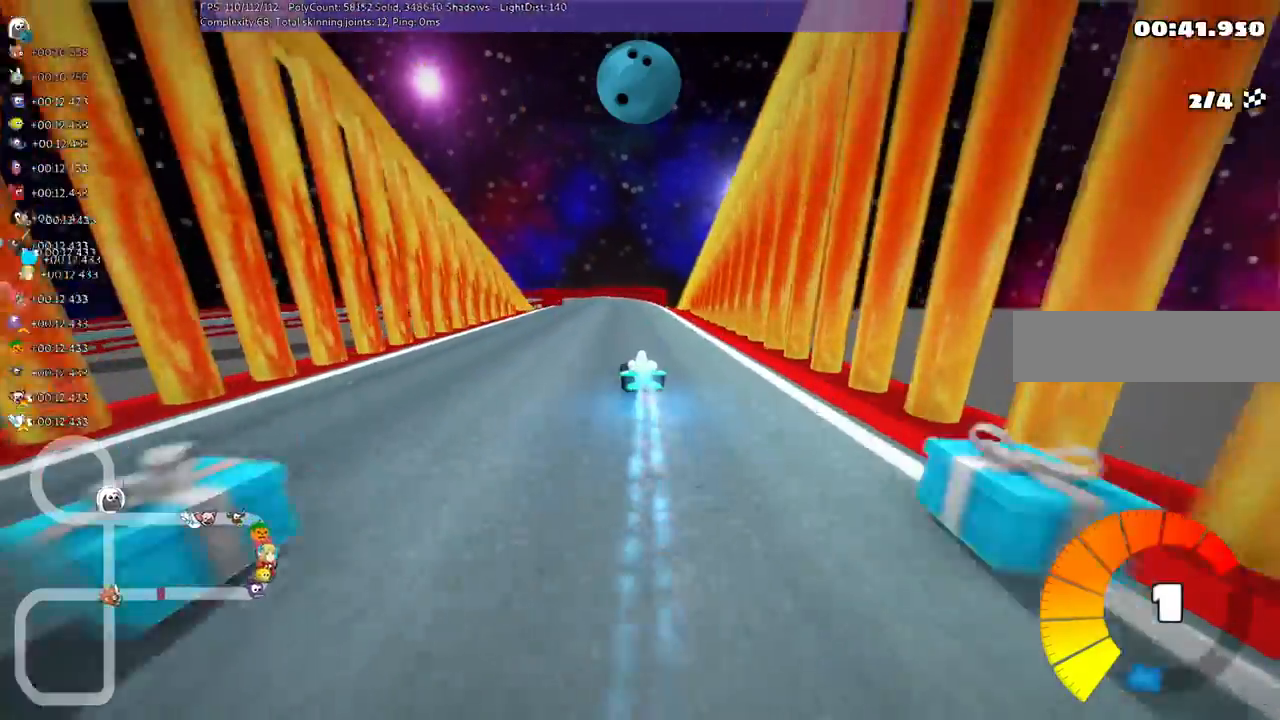
{"keys": ["left", "m", "right", "up"]}
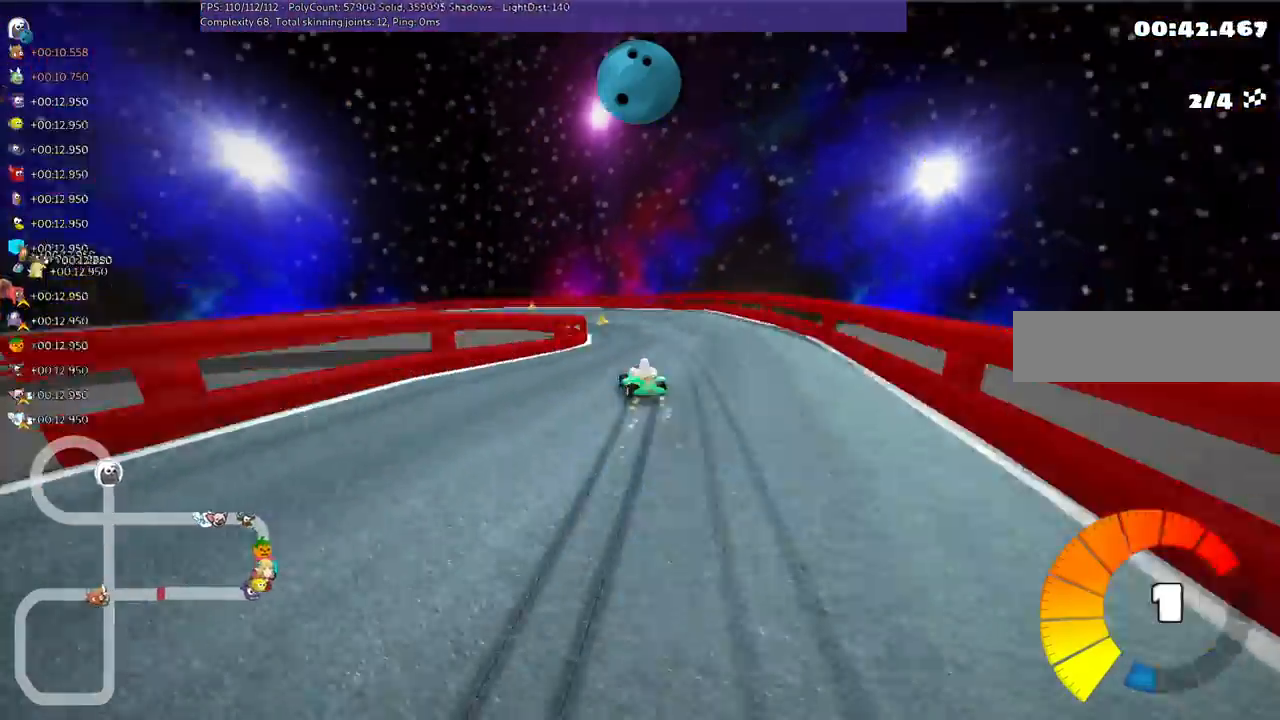
{"keys": ["left", "m", "right", "up"], "events": [[300, "left", "up"], [400, "left", "down"]]}
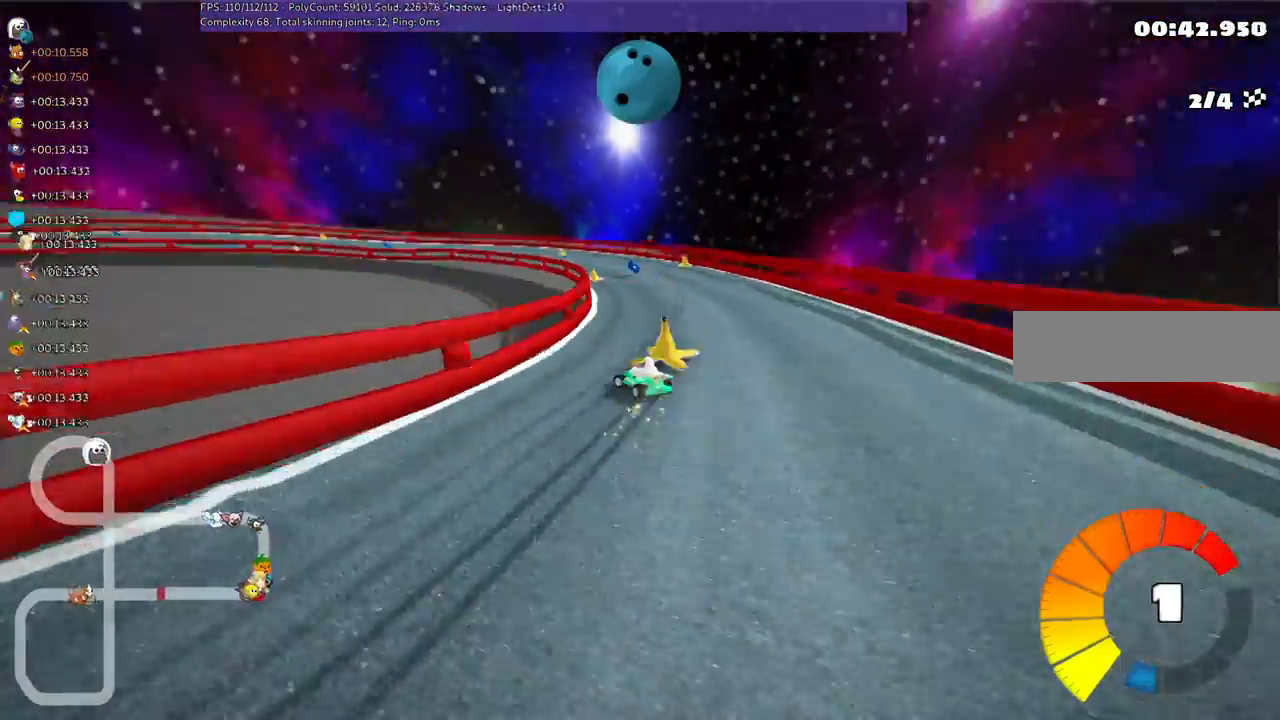
{"keys": ["m", "right", "up"], "events": [[133, "n", "down"], [233, "left", "up"], [300, "n", "up"]]}
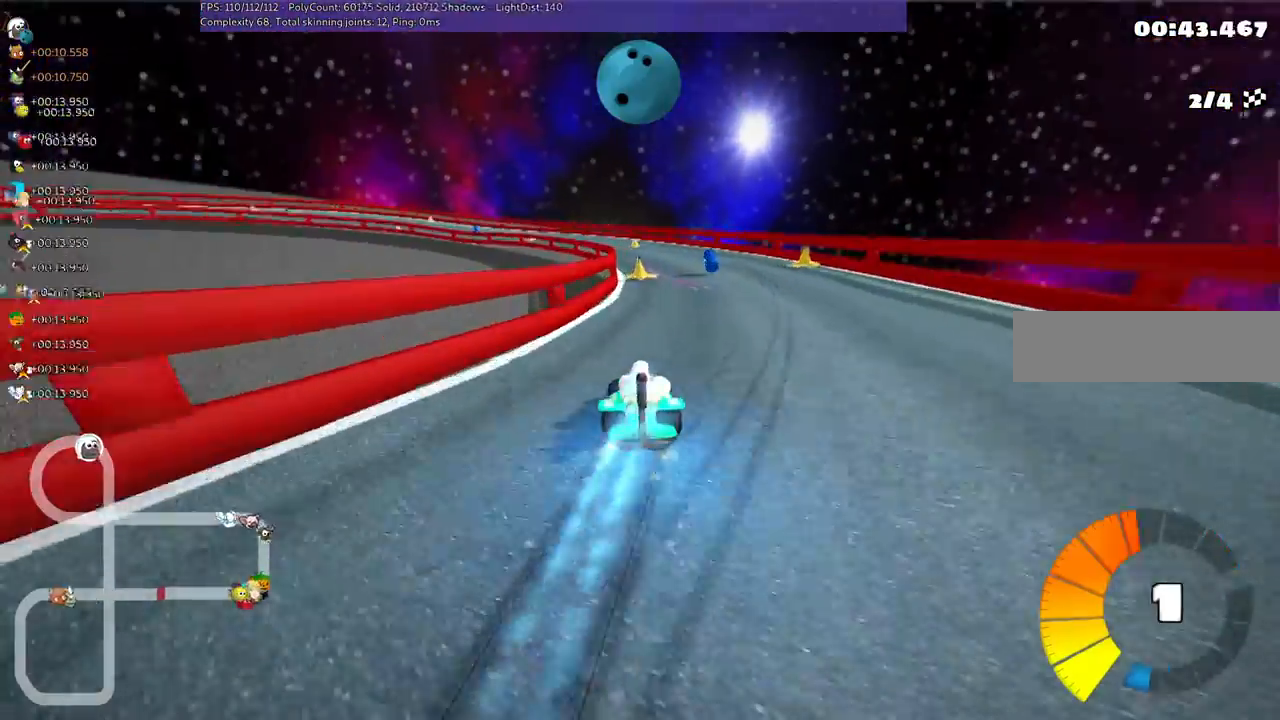
{"keys": ["left", "m", "right", "up"], "events": [[400, "left", "down"]]}
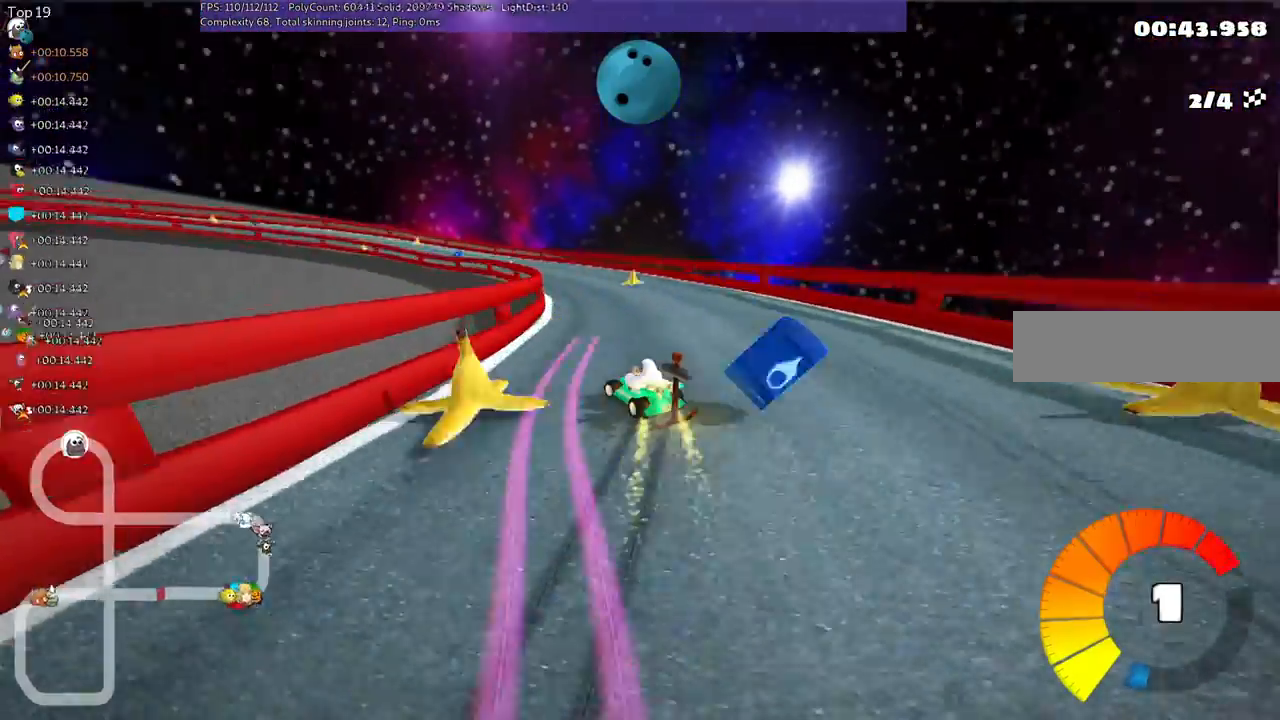
{"keys": ["m", "right", "up"], "events": [[467, "left", "up"]]}
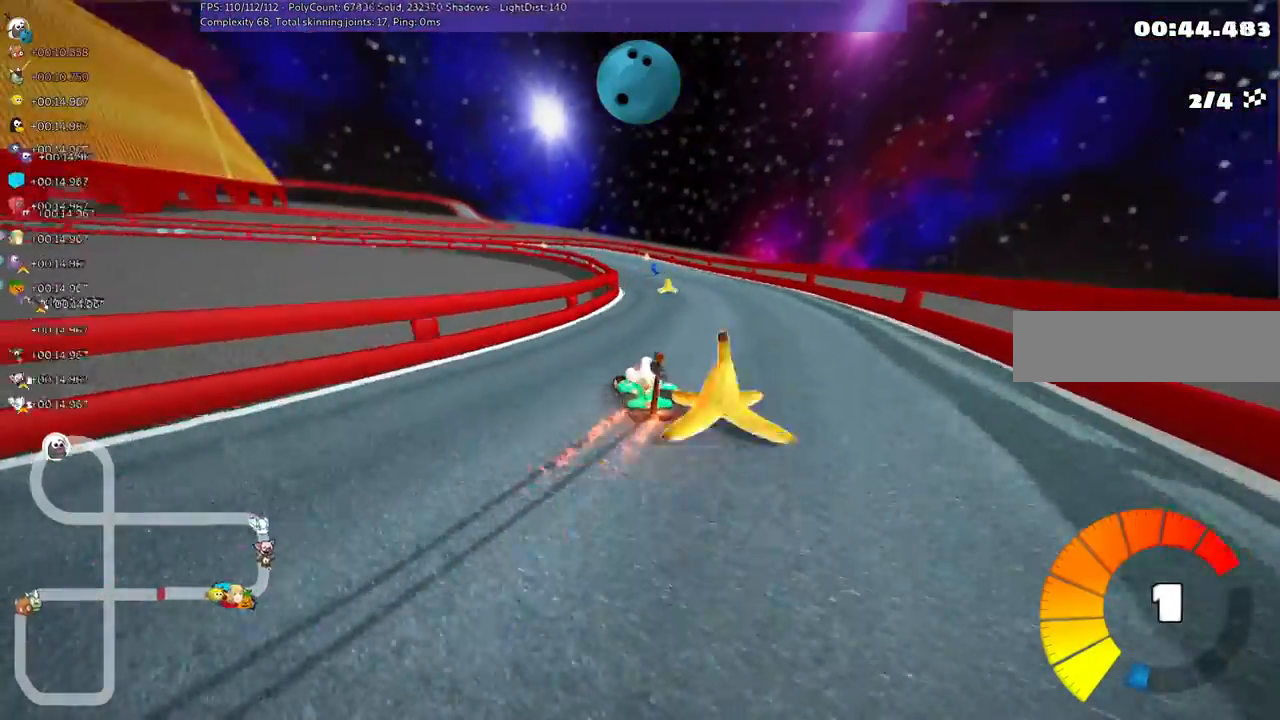
{"keys": ["n", "up"], "events": [[33, "left", "down"], [300, "right", "up"], [333, "n", "down"], [400, "left", "up"], [433, "m", "up"]]}
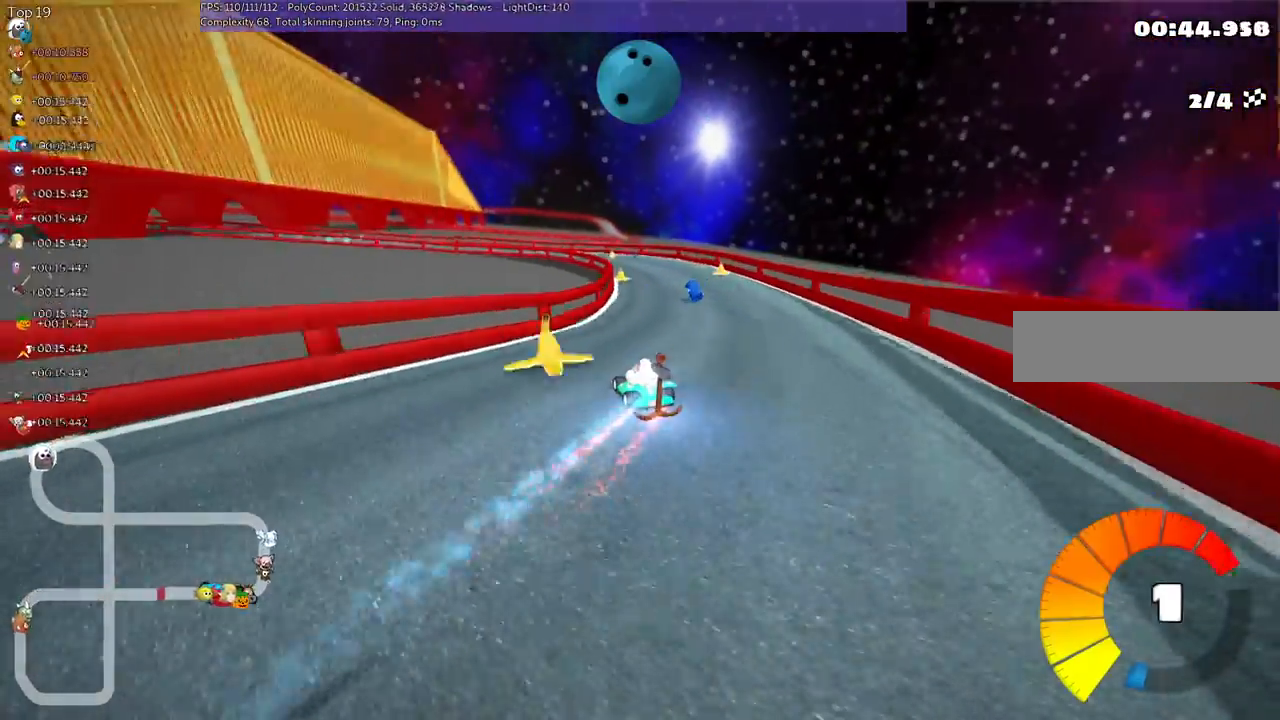
{"keys": ["up"], "events": [[67, "n", "up"], [67, "right", "down"], [200, "right", "up"], [300, "left", "down"], [500, "left", "up"]]}
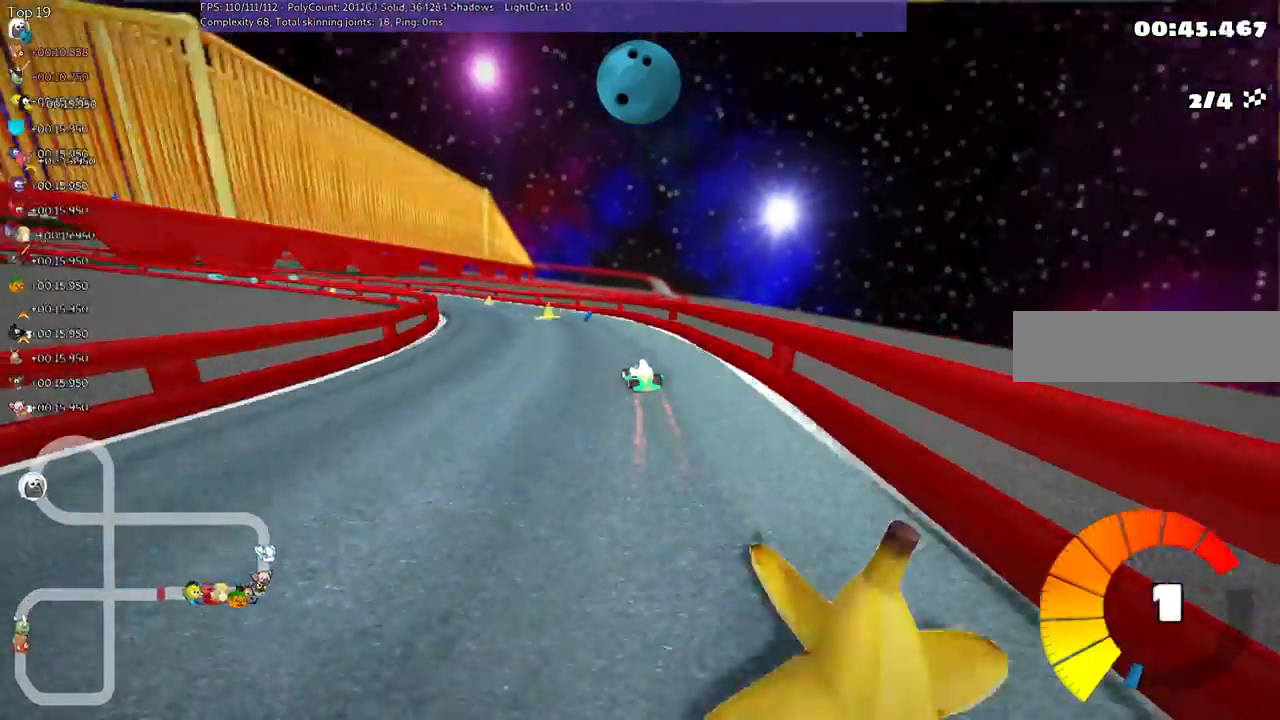
{"keys": ["up"], "events": [[67, "left", "down"], [100, "m", "down"], [400, "m", "up"], [500, "left", "up"]]}
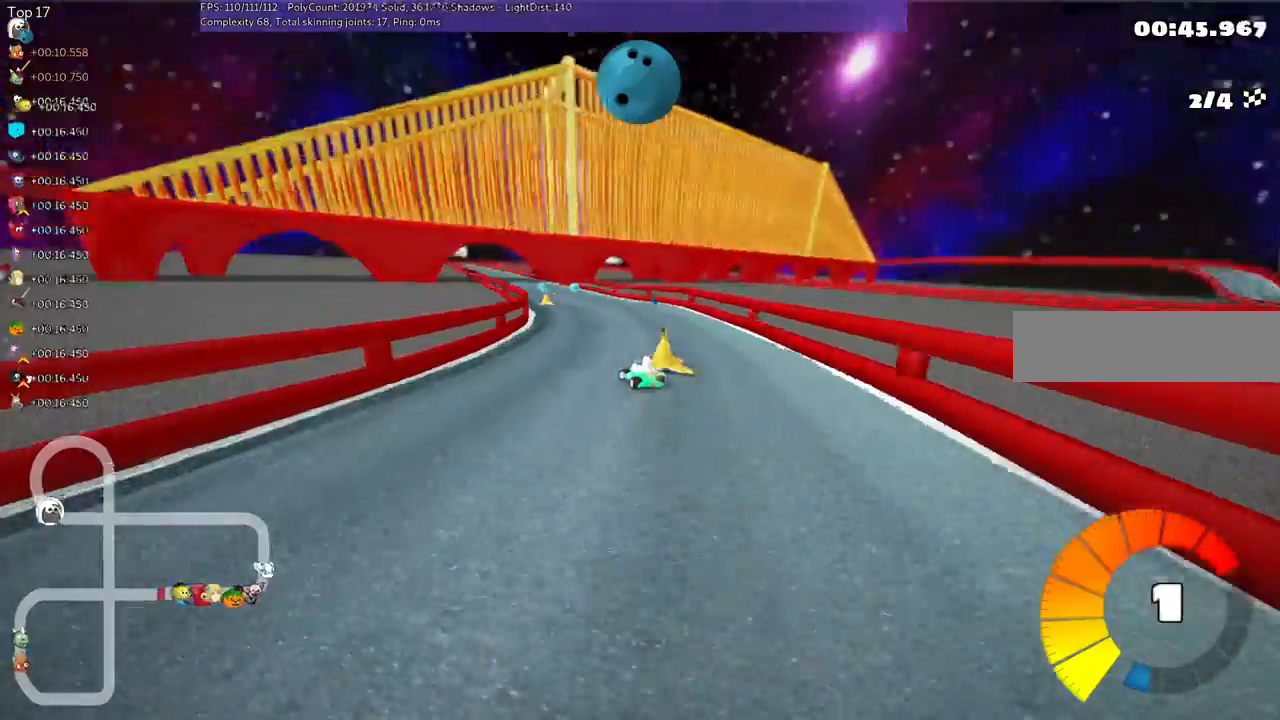
{"keys": ["left", "m", "up"], "events": [[167, "n", "down"], [167, "right", "down"], [267, "n", "up"], [400, "left", "down"], [400, "right", "up"], [500, "m", "down"]]}
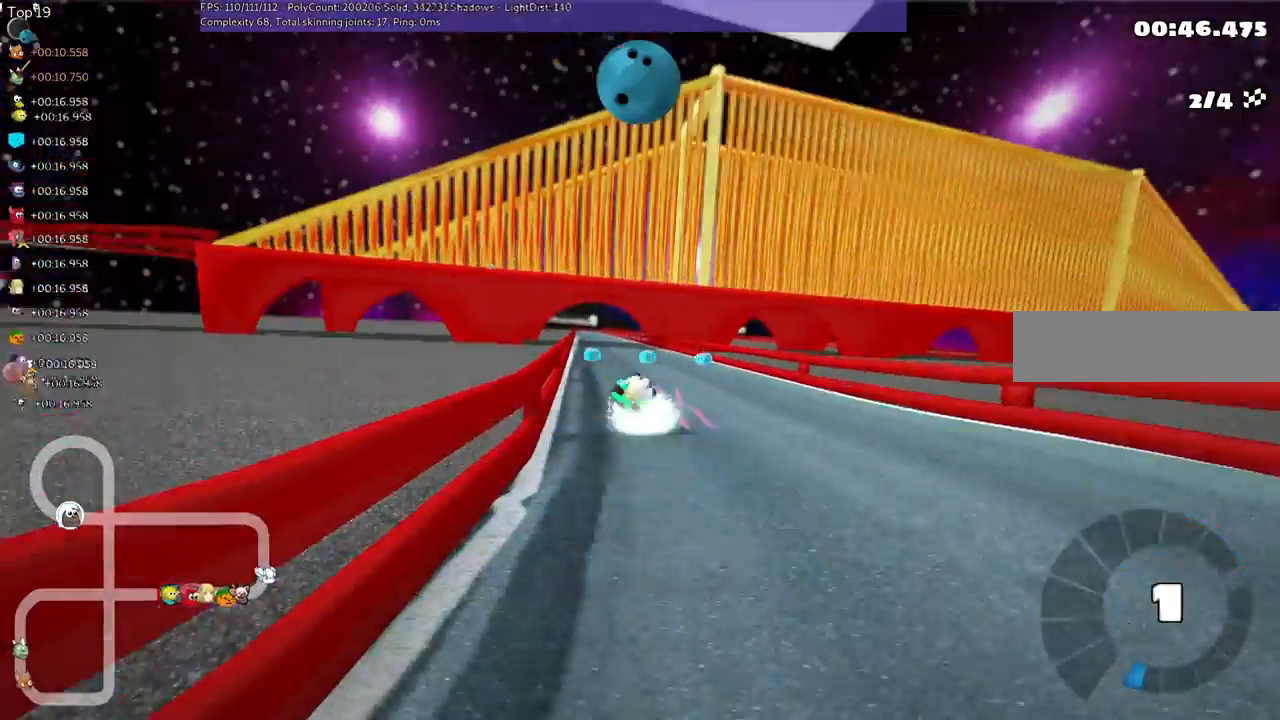
{"keys": ["up"], "events": [[200, "left", "up"], [400, "m", "up"]]}
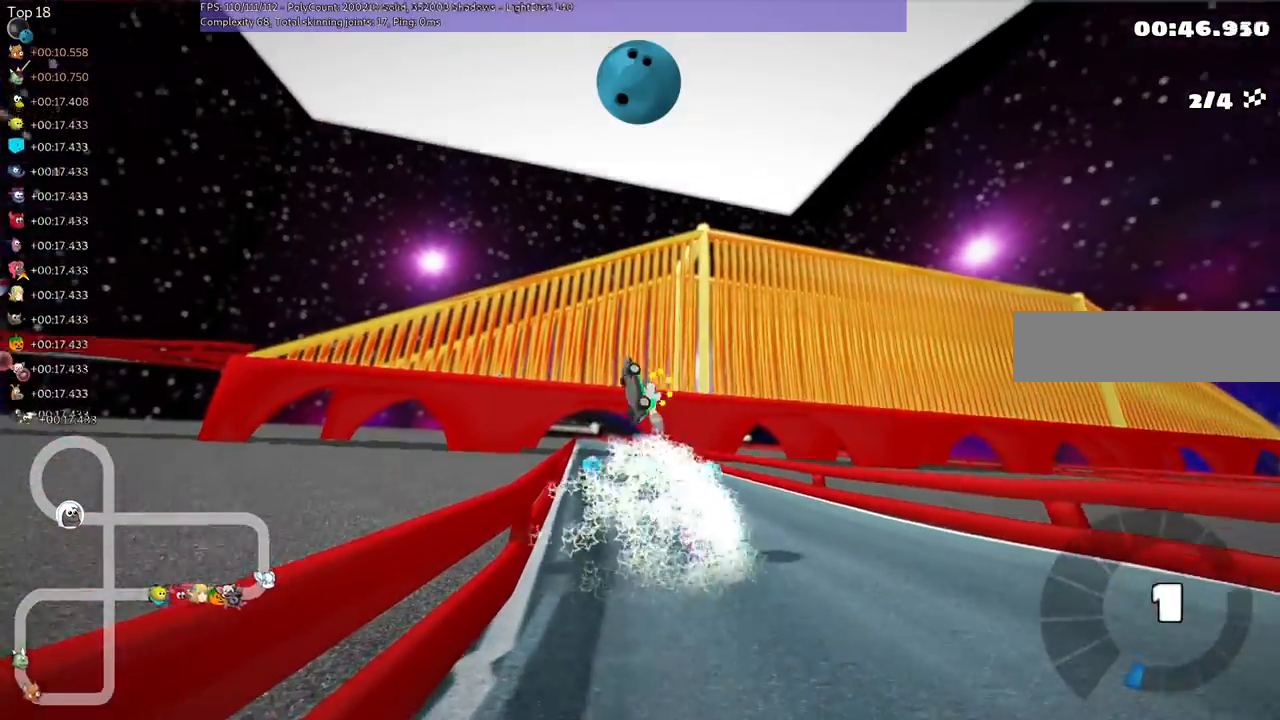
{"keys": ["up"], "events": []}
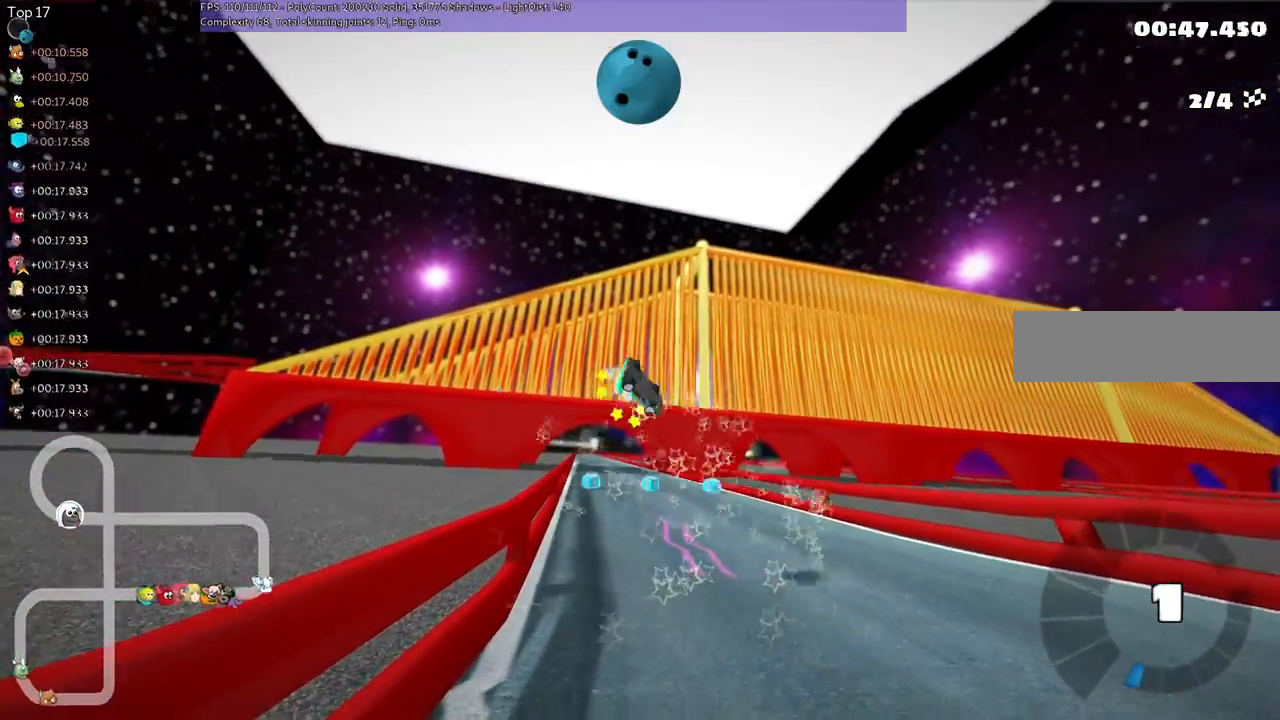
{"keys": ["up"], "events": []}
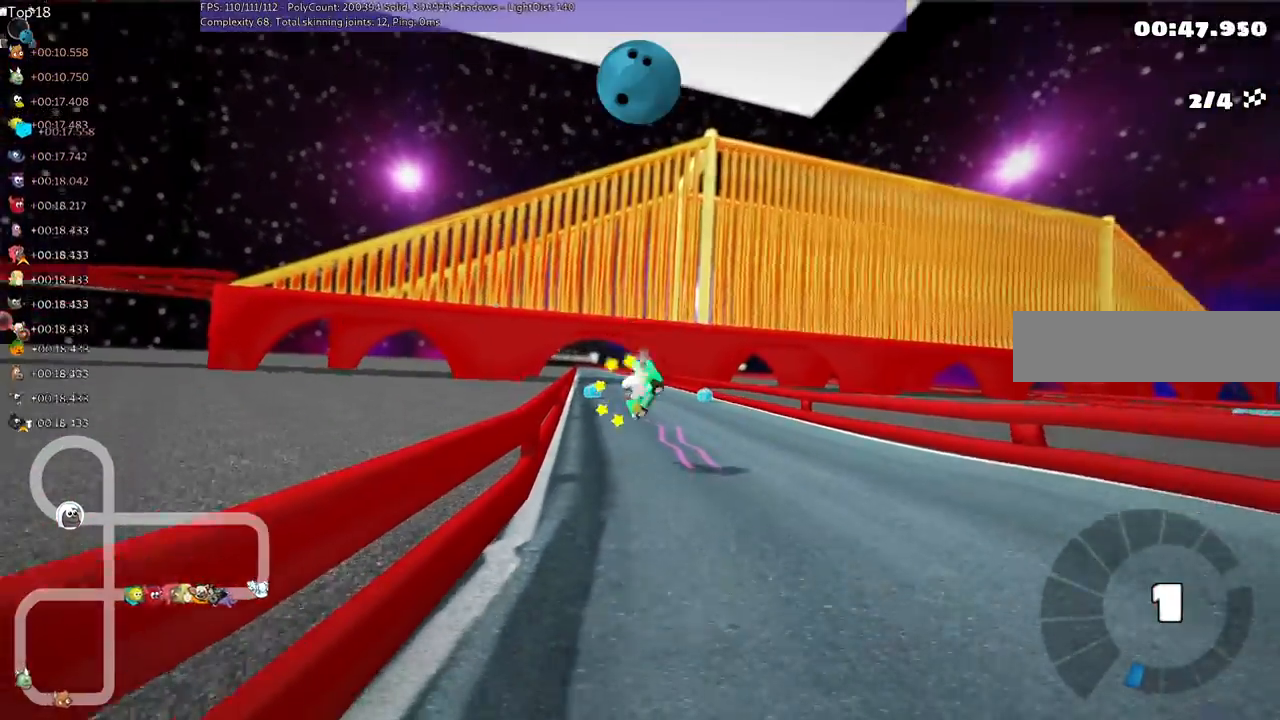
{"keys": ["n", "up"], "events": [[267, "n", "down"]]}
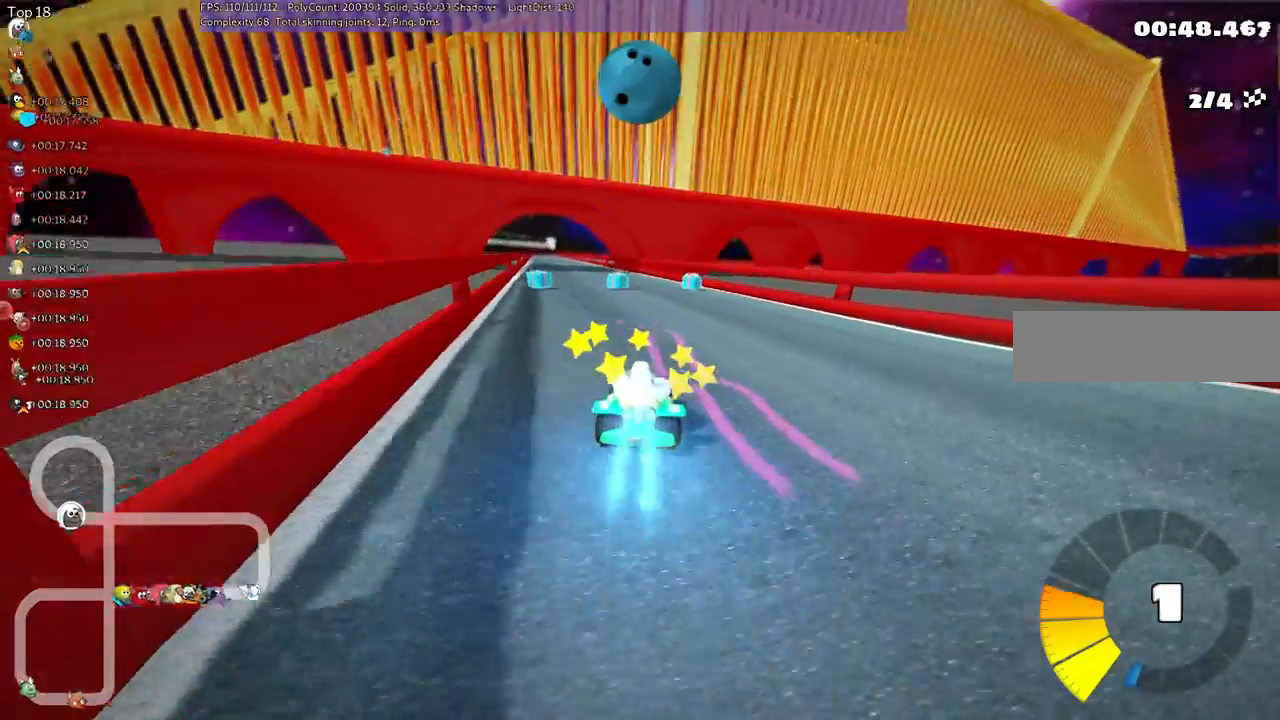
{"keys": ["m", "right", "up"], "events": [[100, "n", "up"], [167, "m", "down"], [233, "left", "down"], [300, "right", "down"], [333, "left", "up"]]}
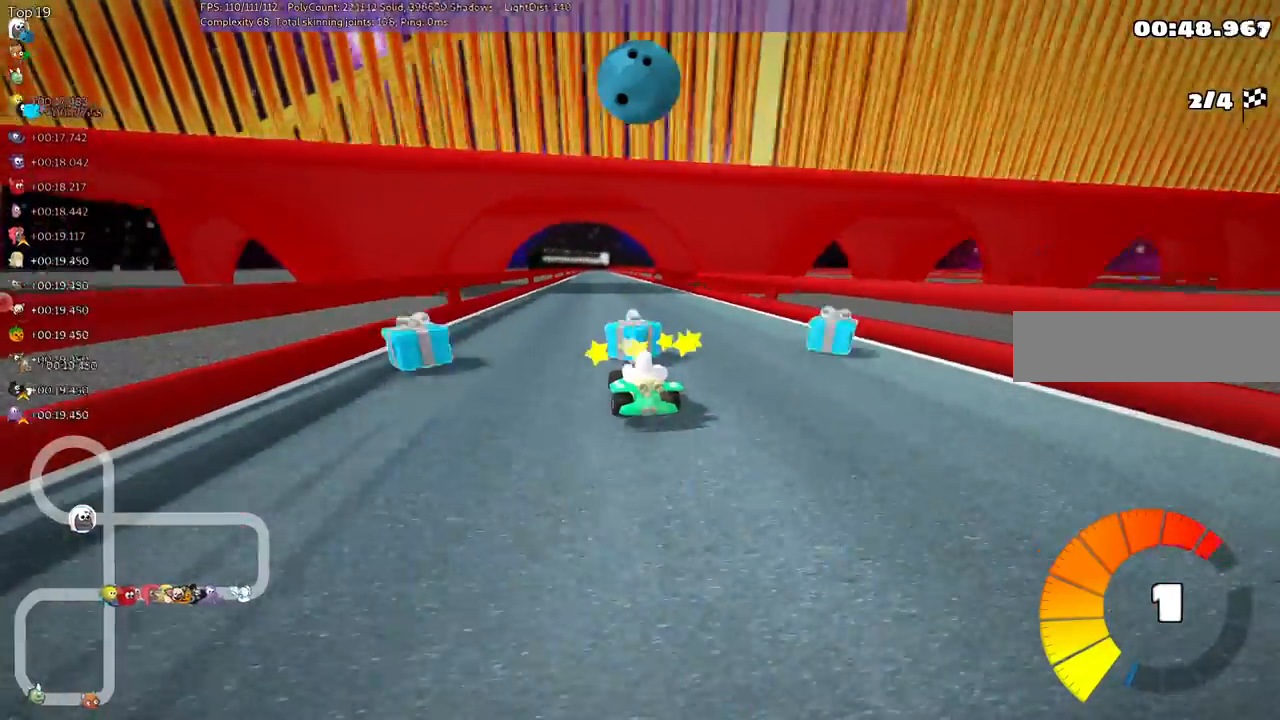
{"keys": ["m", "right", "up"], "events": []}
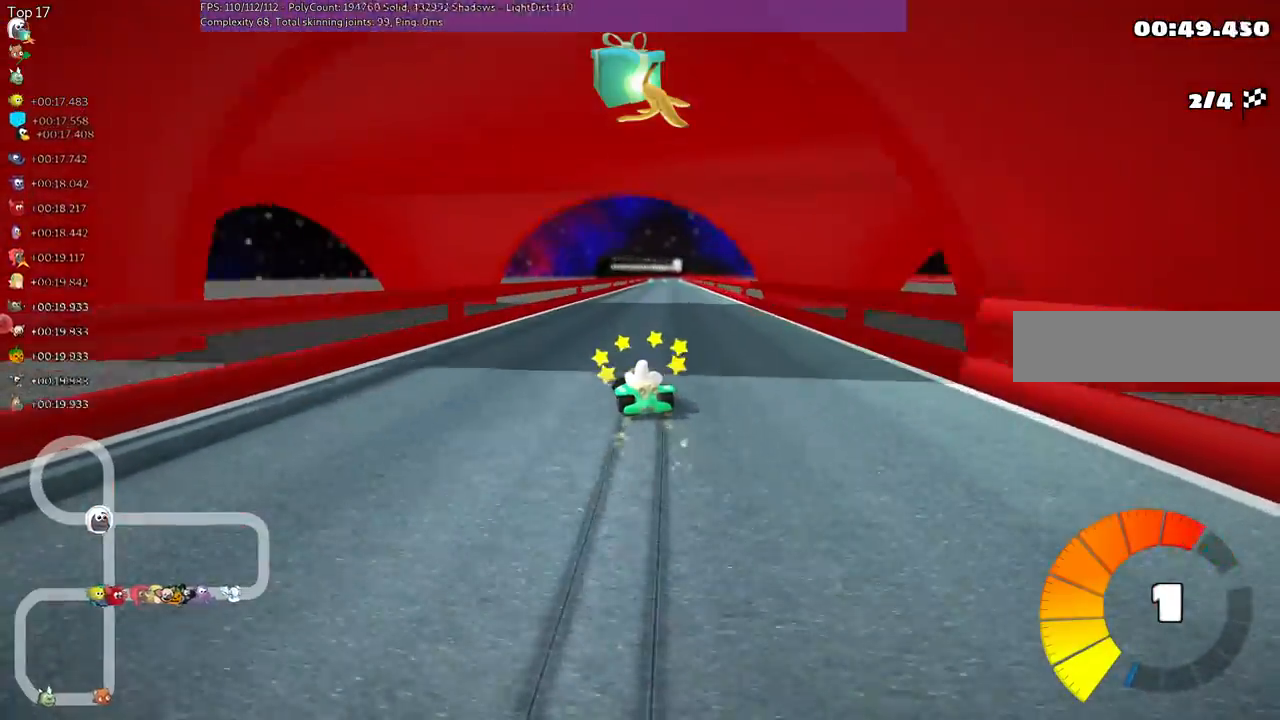
{"keys": ["m", "right", "up"], "events": []}
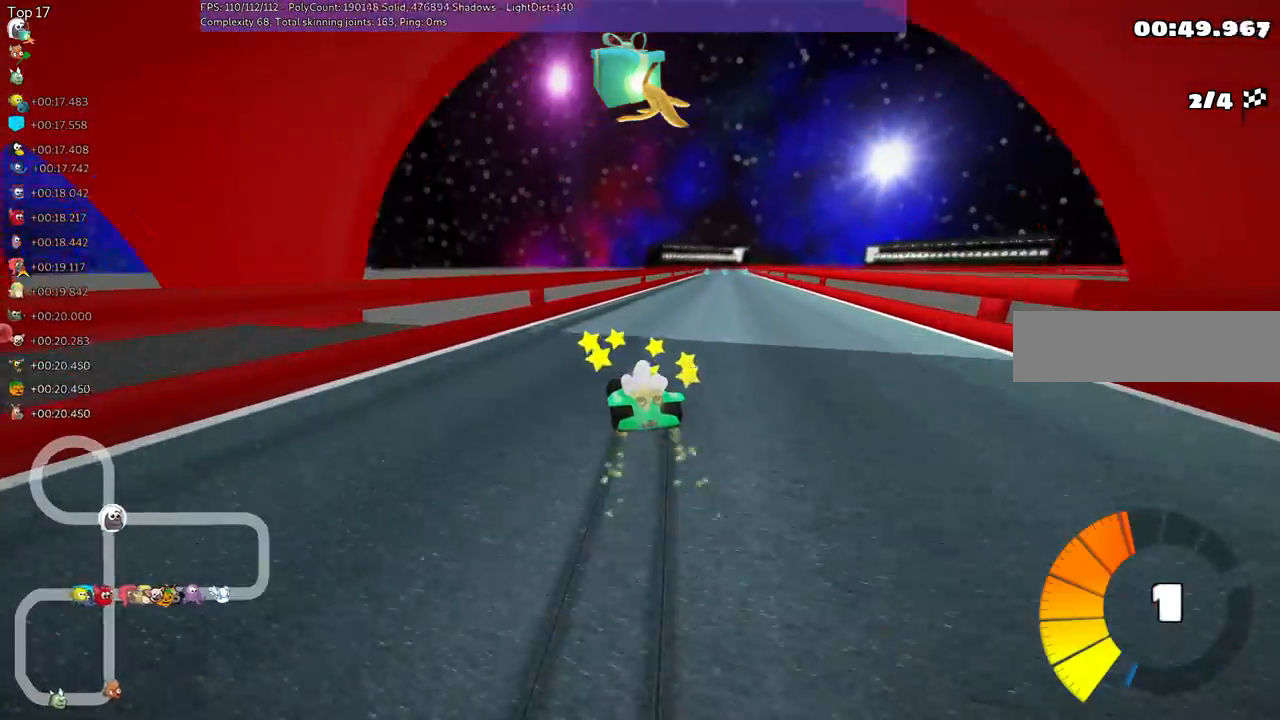
{"keys": ["n", "right", "up"], "events": [[367, "n", "down"], [433, "m", "up"]]}
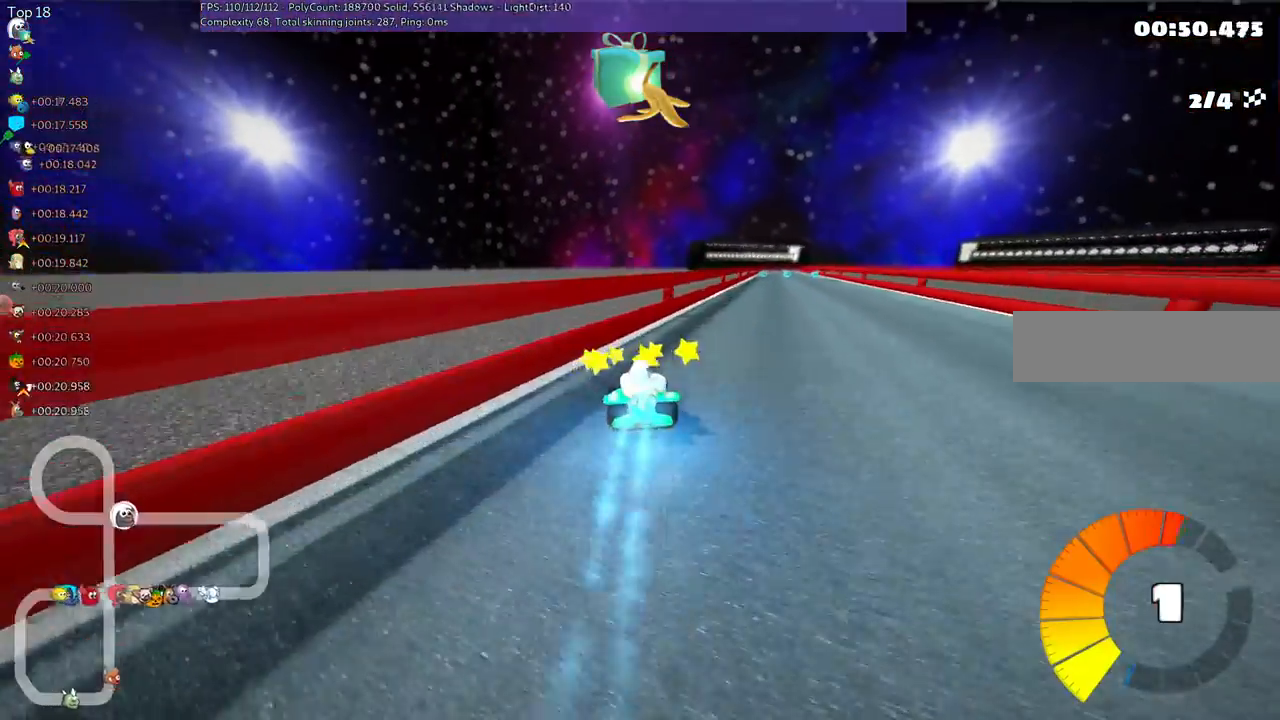
{"keys": ["up"], "events": [[267, "right", "up"], [367, "n", "up"]]}
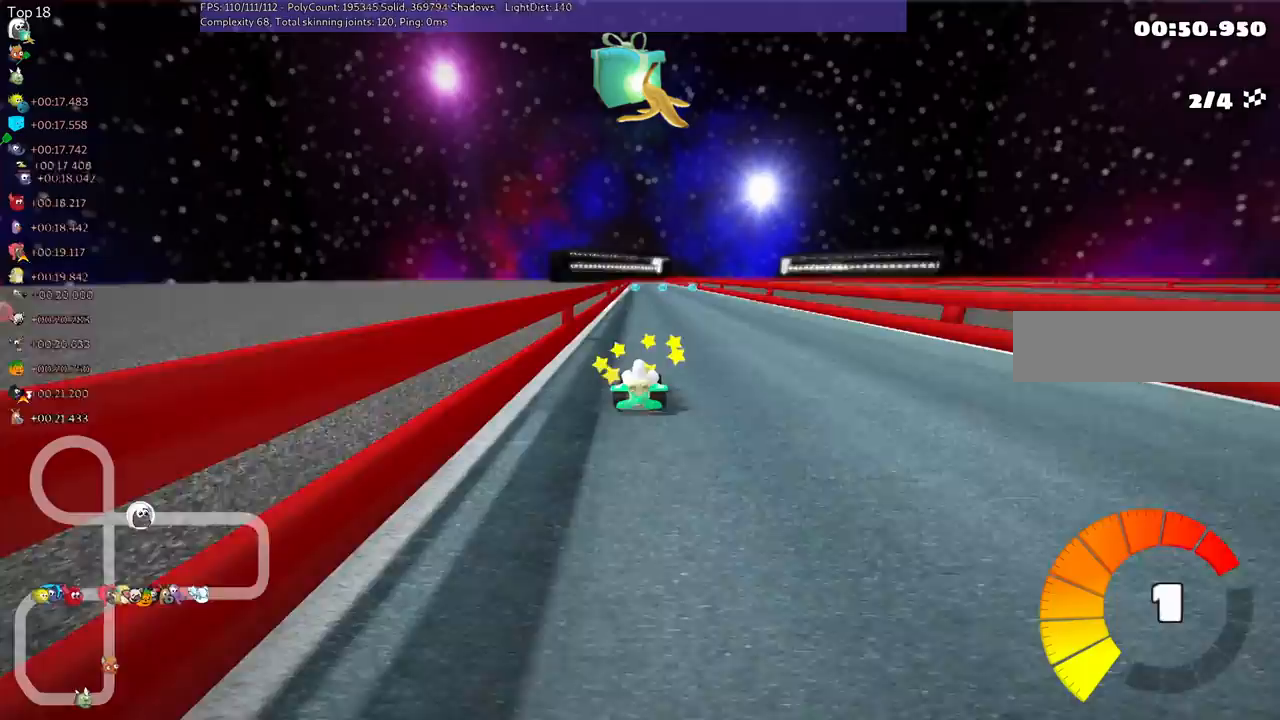
{"keys": ["up"], "events": []}
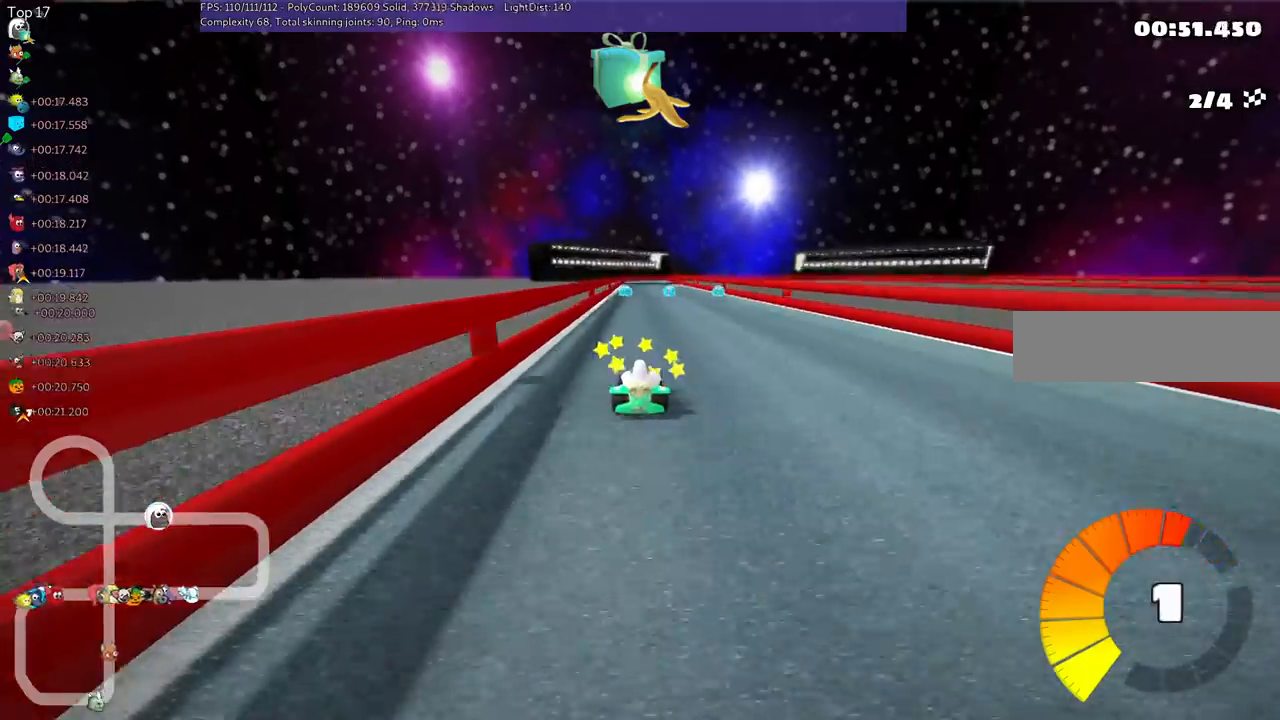
{"keys": ["left", "up"], "events": [[367, "left", "down"]]}
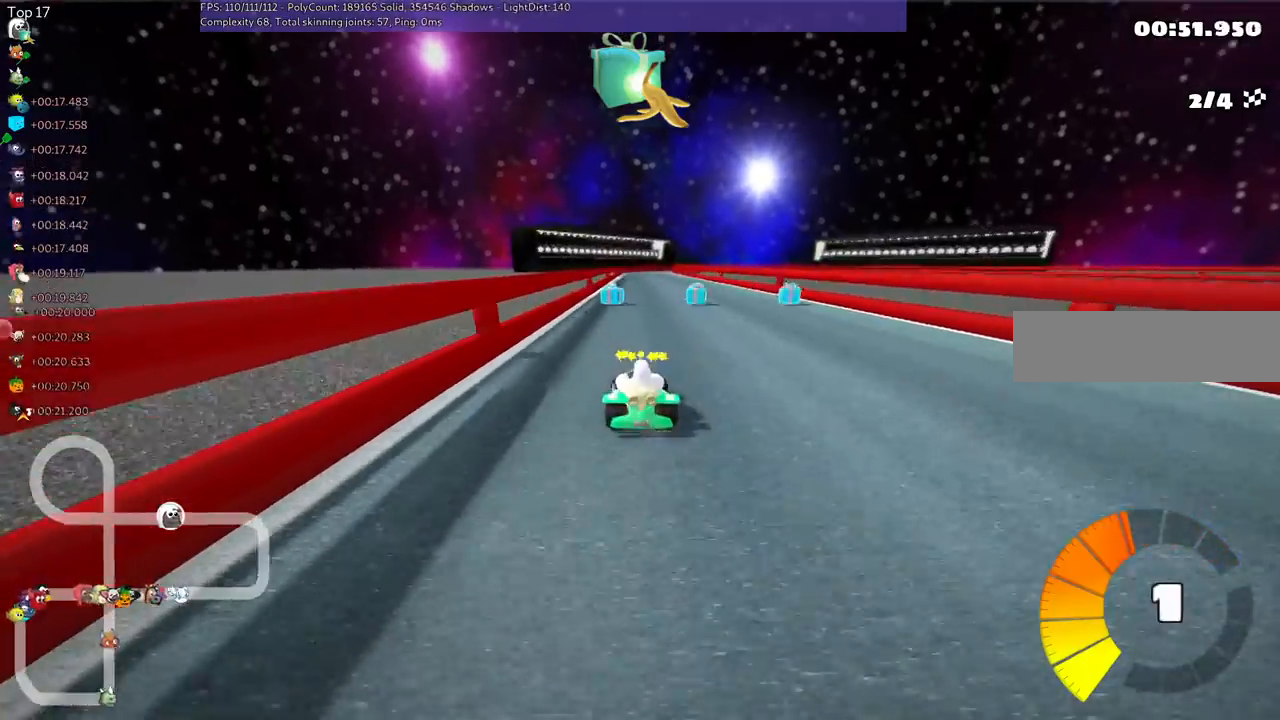
{"keys": ["left", "m", "up"], "events": [[100, "left", "up"], [100, "right", "down"], [133, "m", "down"], [200, "left", "down"], [300, "right", "up"]]}
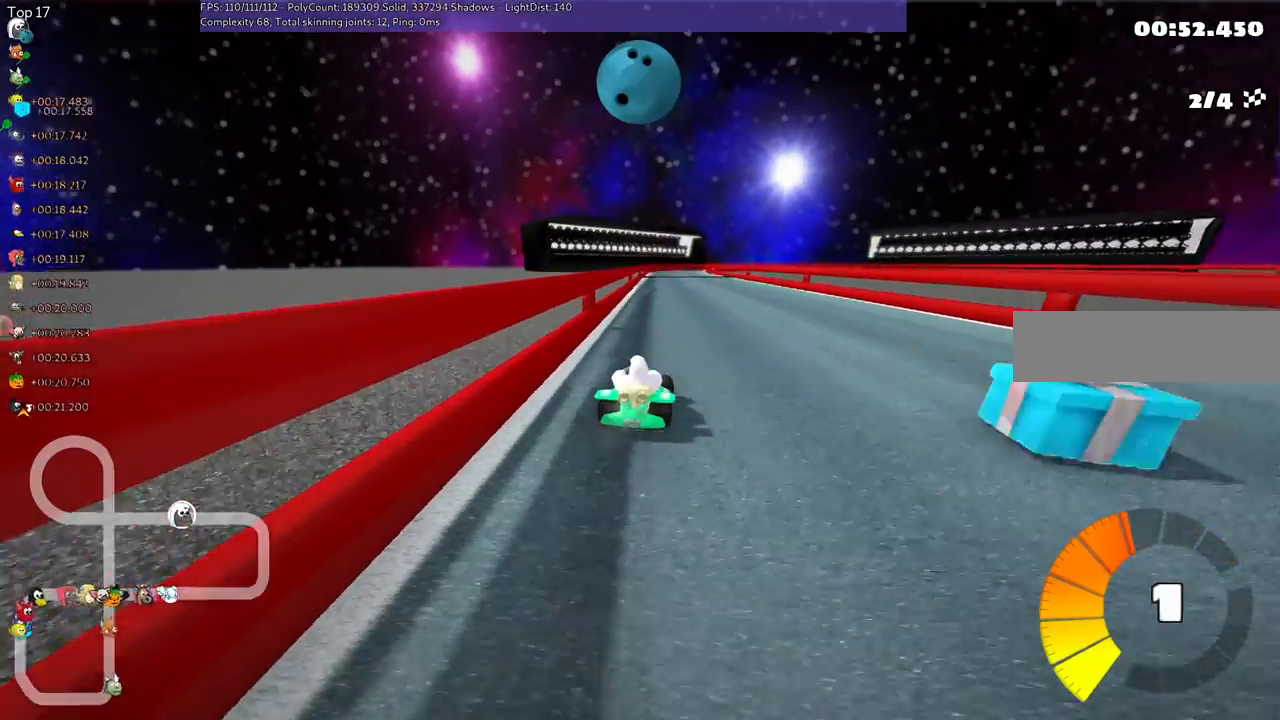
{"keys": ["left", "m", "up"], "events": []}
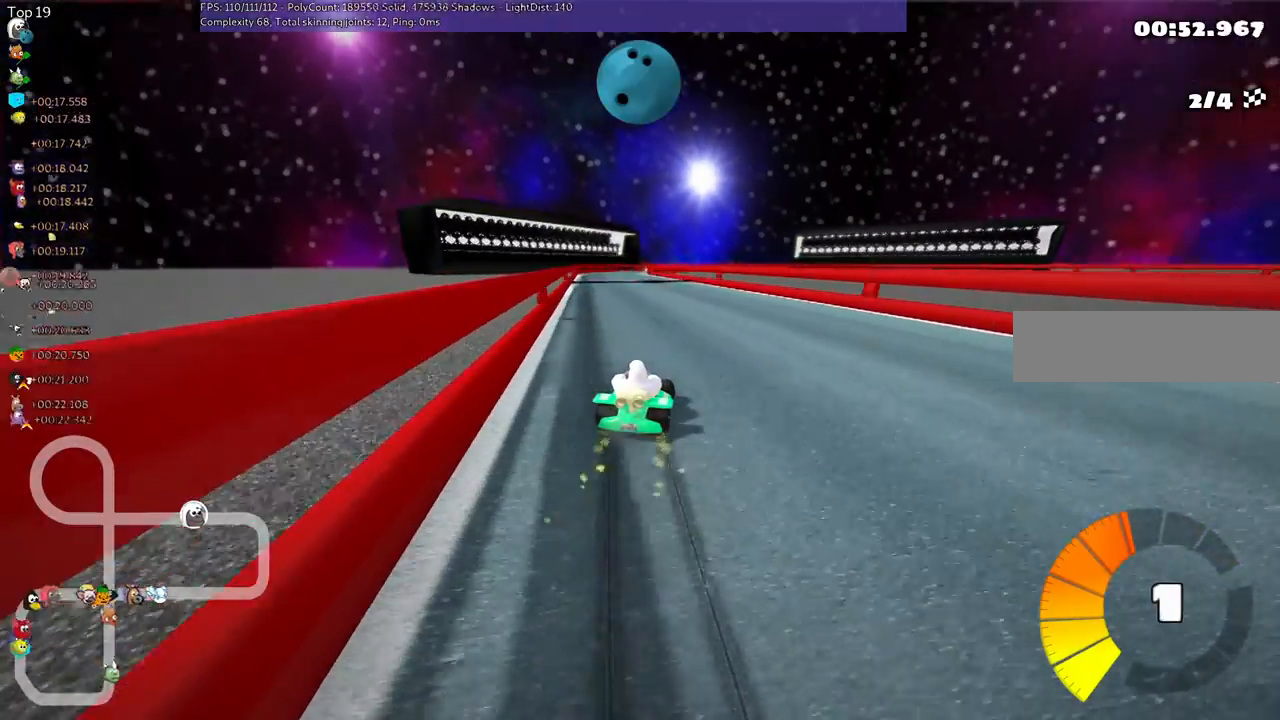
{"keys": ["left", "m", "up"], "events": []}
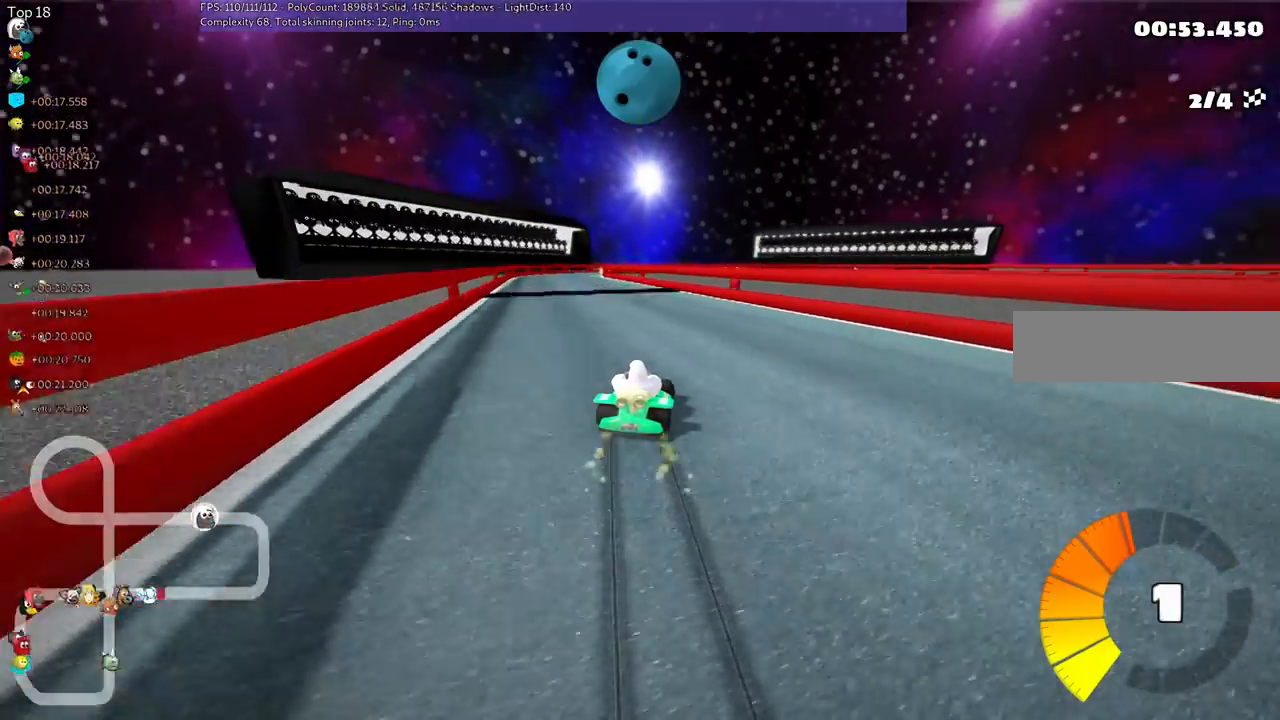
{"keys": ["left", "up"], "events": [[333, "m", "up"]]}
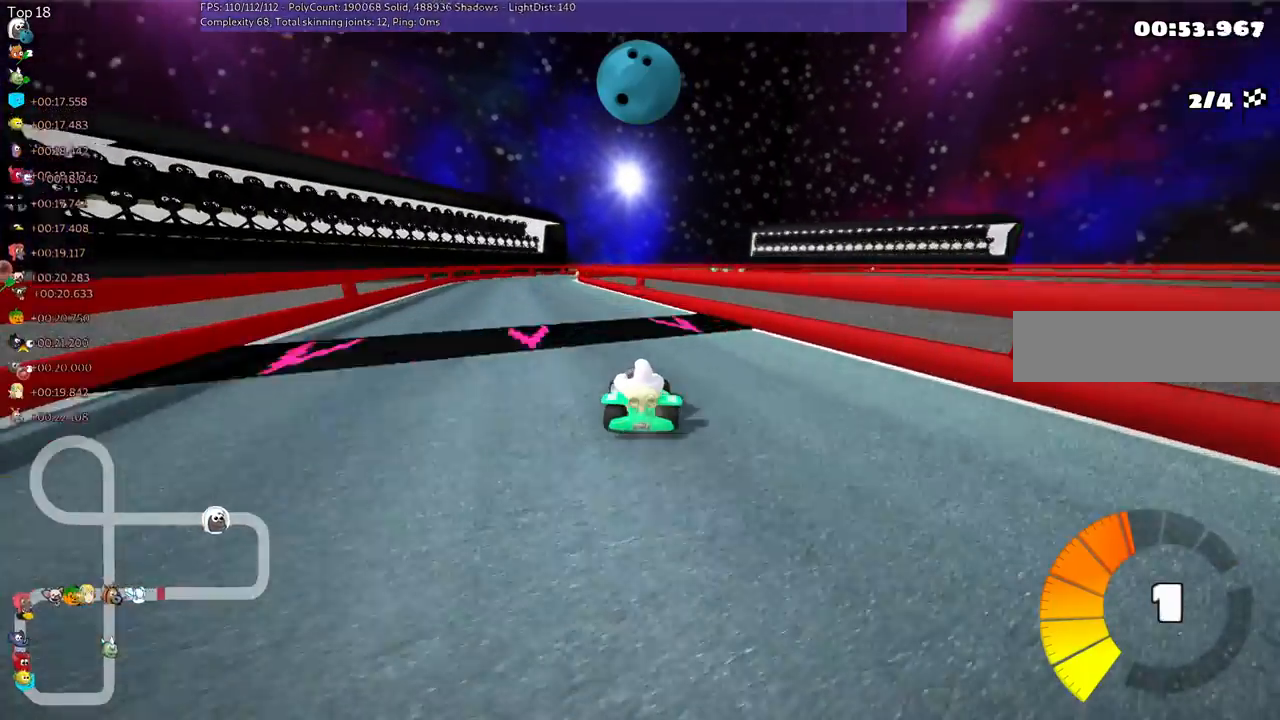
{"keys": ["up"], "events": [[167, "left", "up"]]}
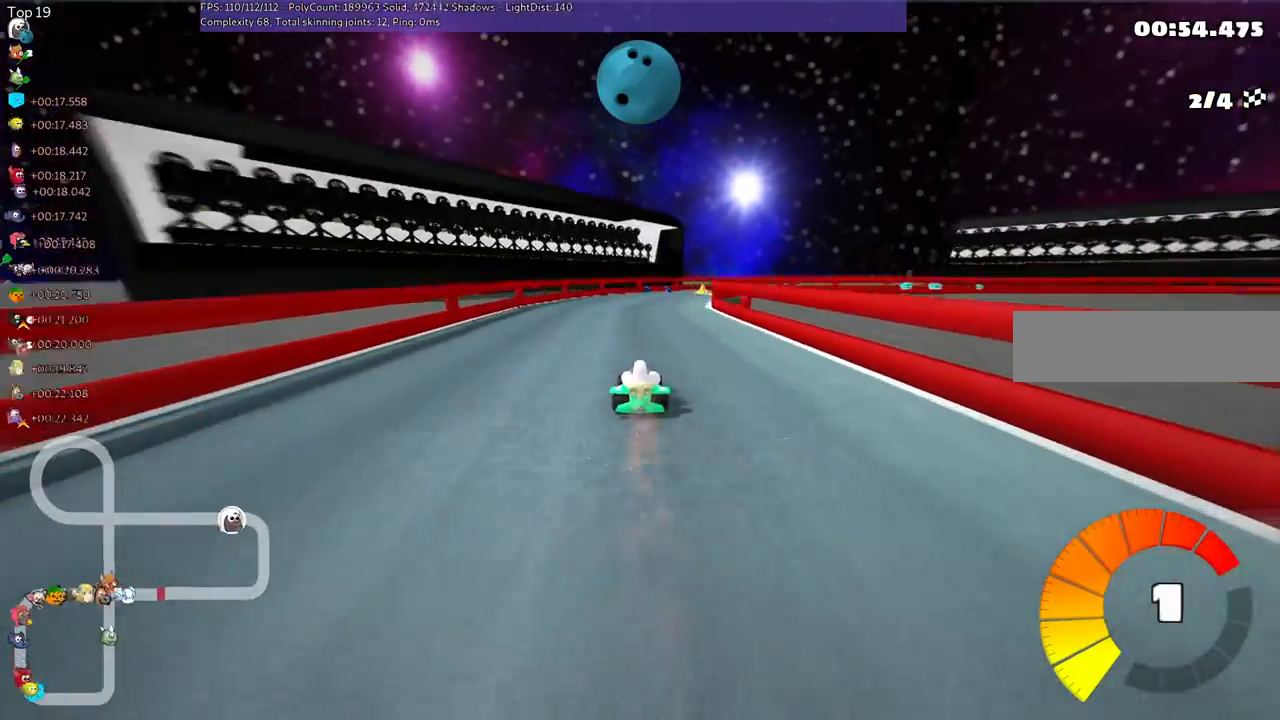
{"keys": ["m", "right", "up"], "events": [[267, "m", "down"], [267, "right", "down"], [367, "right", "up"], [500, "right", "down"]]}
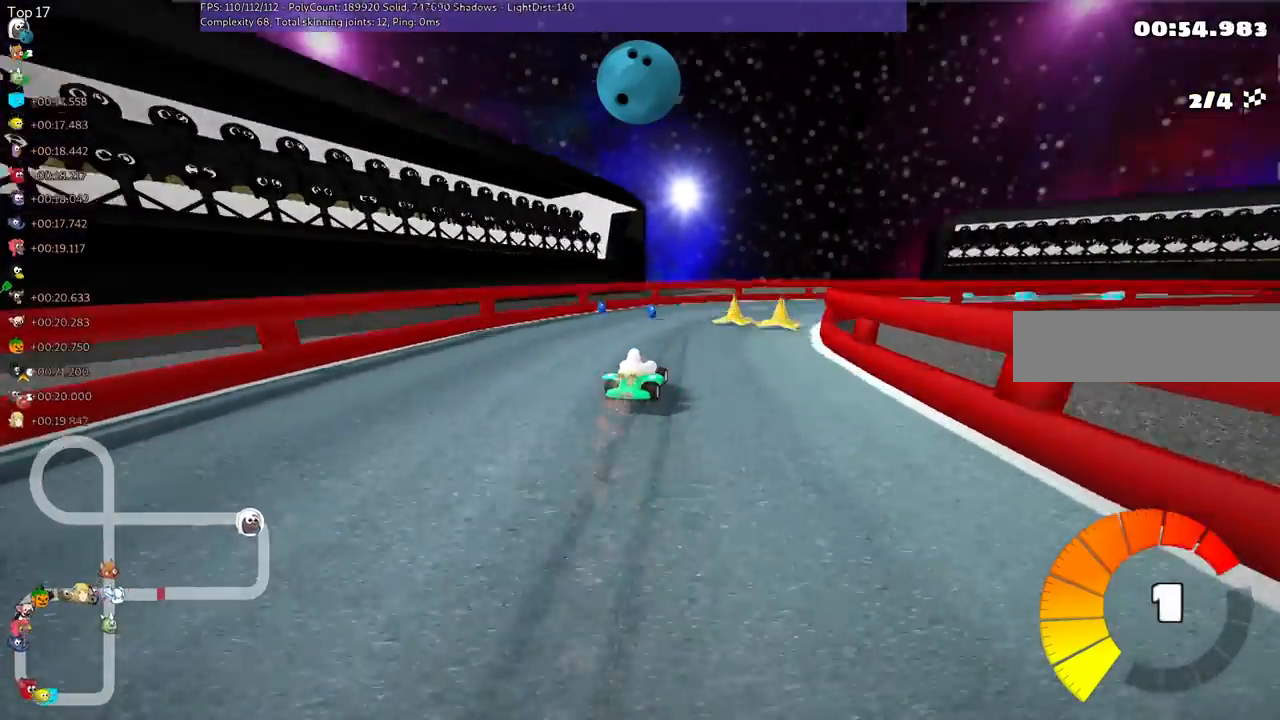
{"keys": ["n", "right", "up"], "events": [[267, "n", "down"], [300, "m", "up"]]}